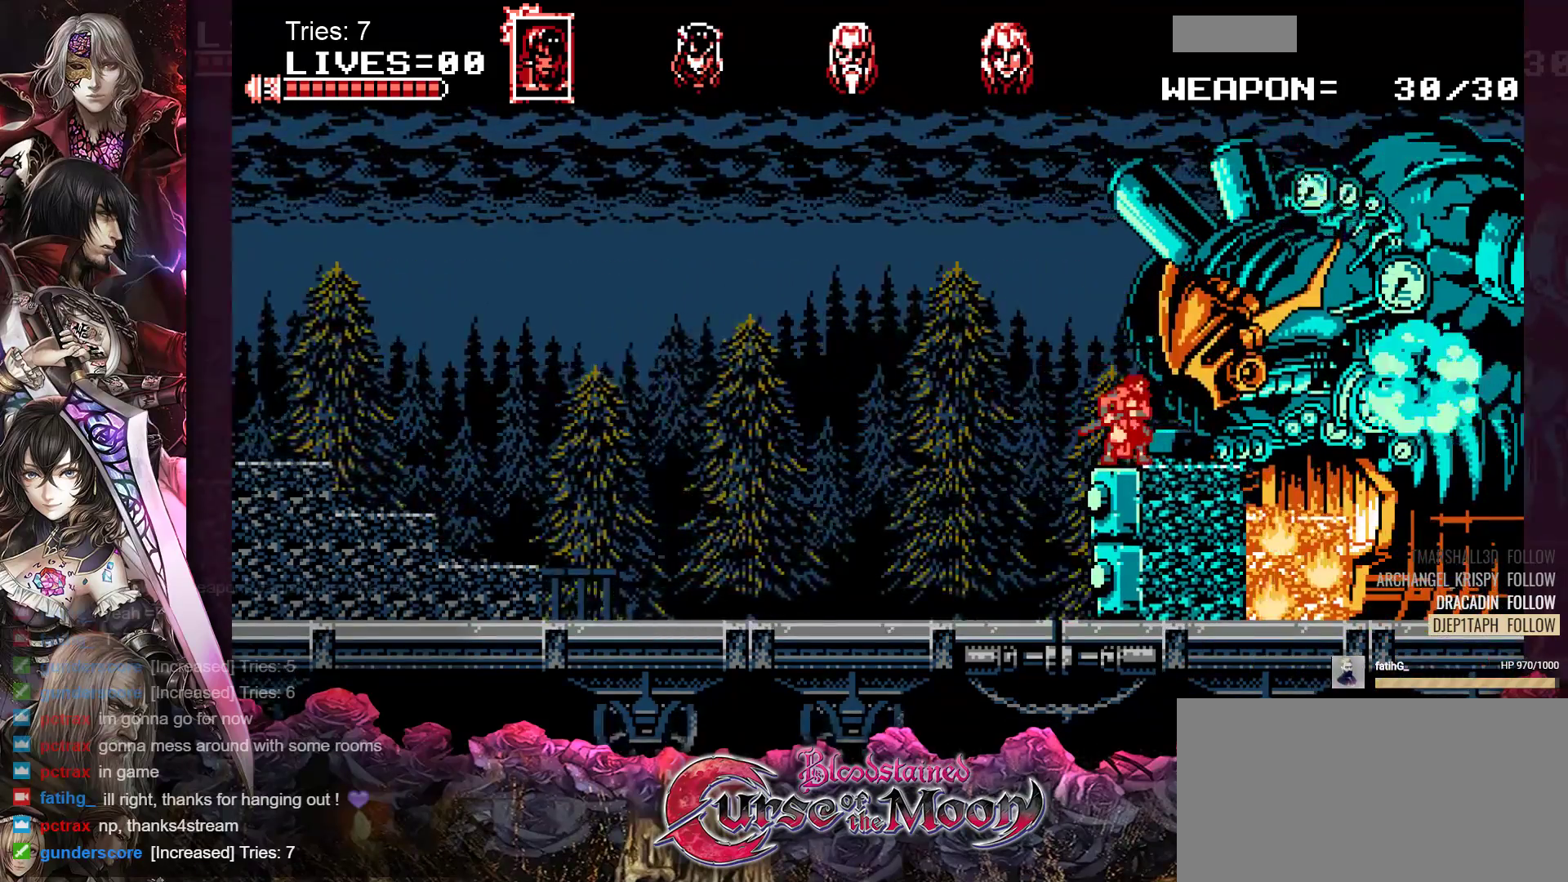
Gameplay with a controller (Nintendo layout); each line is a JSON object with the inputs held at the frame after it. "events" lists button and stick changes between this image and that frame as [ms after this image, input, new state], when the widget could be followed in between. Not read: L1 L3 R3.
{"buttons": ["Y"], "events": [[50, "Y", "down"], [117, "Y", "up"], [200, "Y", "down"], [267, "Y", "up"], [333, "Y", "down"], [417, "Y", "up"], [467, "Y", "down"]]}
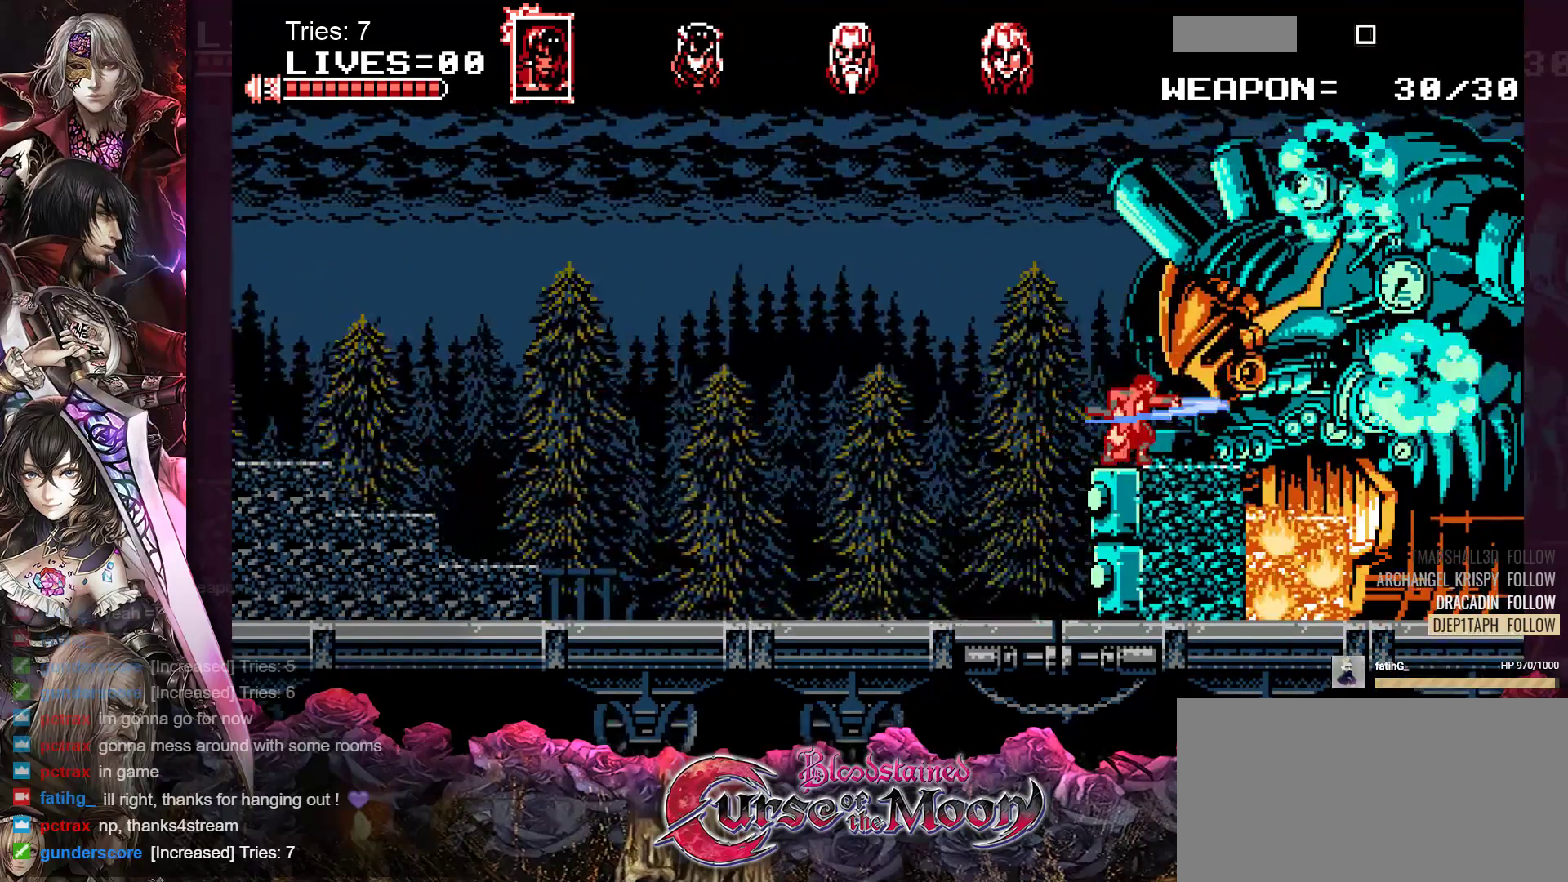
{"buttons": [], "events": [[50, "Y", "up"], [117, "Y", "down"], [183, "Y", "up"], [267, "Y", "down"], [317, "Y", "up"], [383, "Y", "down"], [450, "Y", "up"]]}
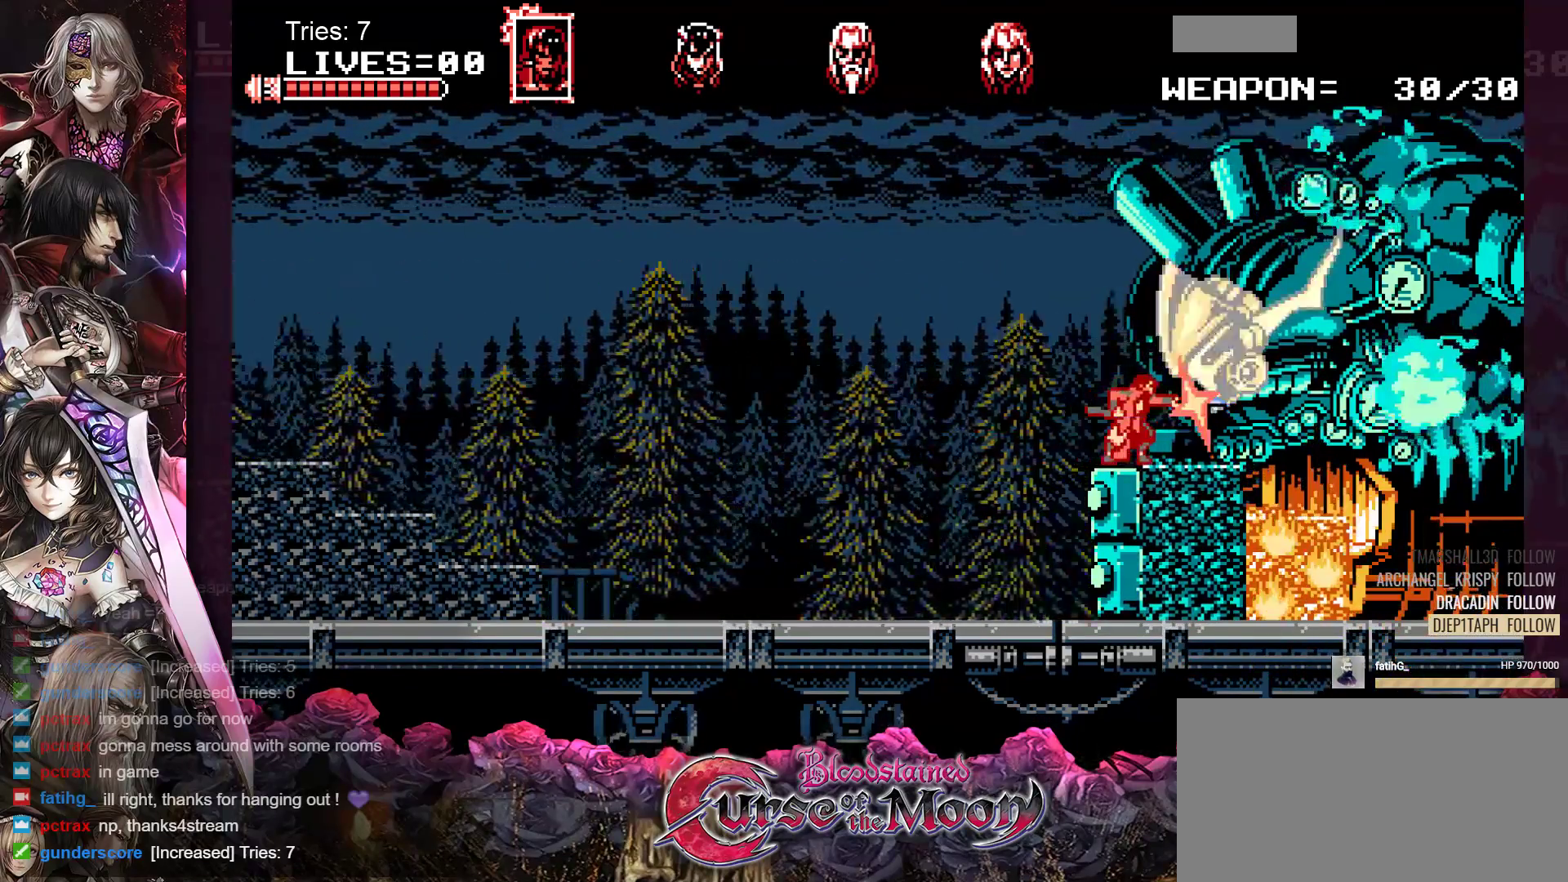
{"buttons": ["B"], "events": [[383, "B", "down"]]}
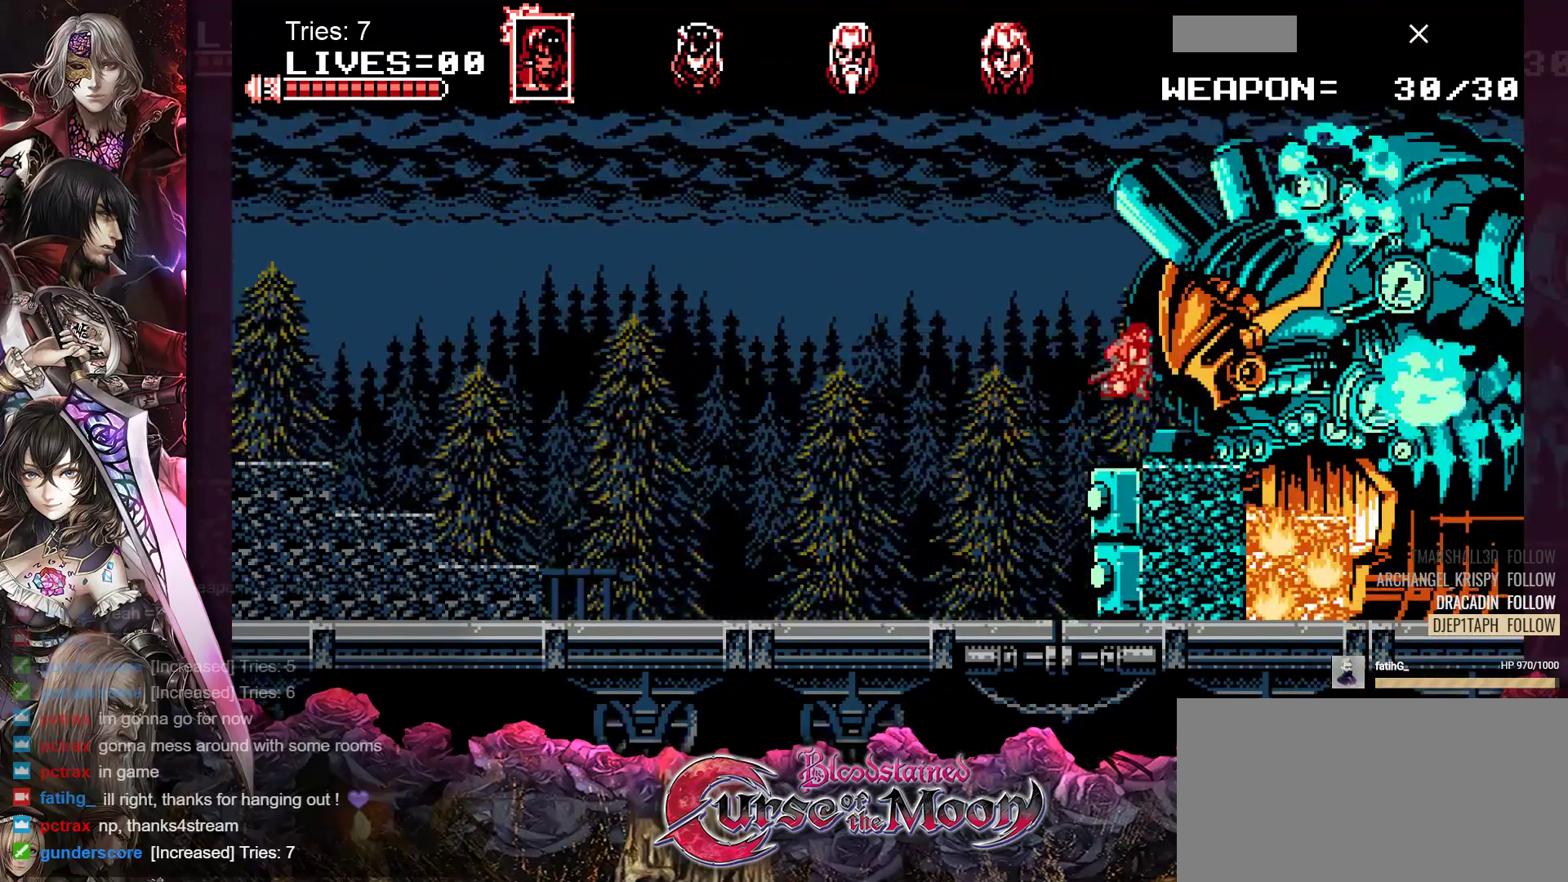
{"buttons": [], "events": [[133, "B", "up"], [233, "Y", "down"], [367, "Y", "up"]]}
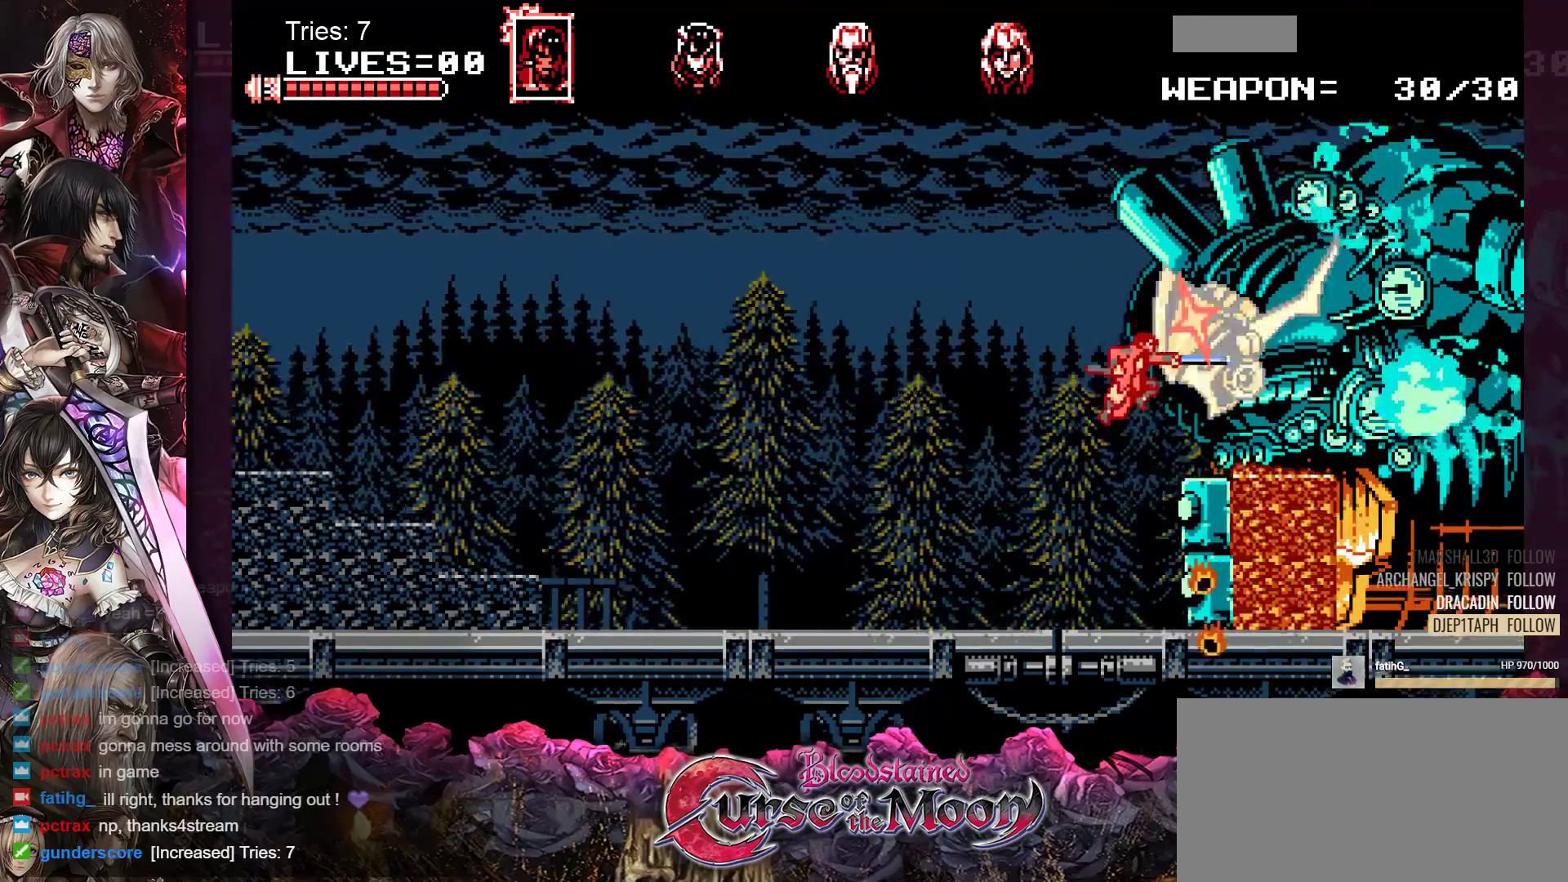
{"buttons": ["DPAD_LEFT"], "events": [[117, "DPAD_LEFT", "down"]]}
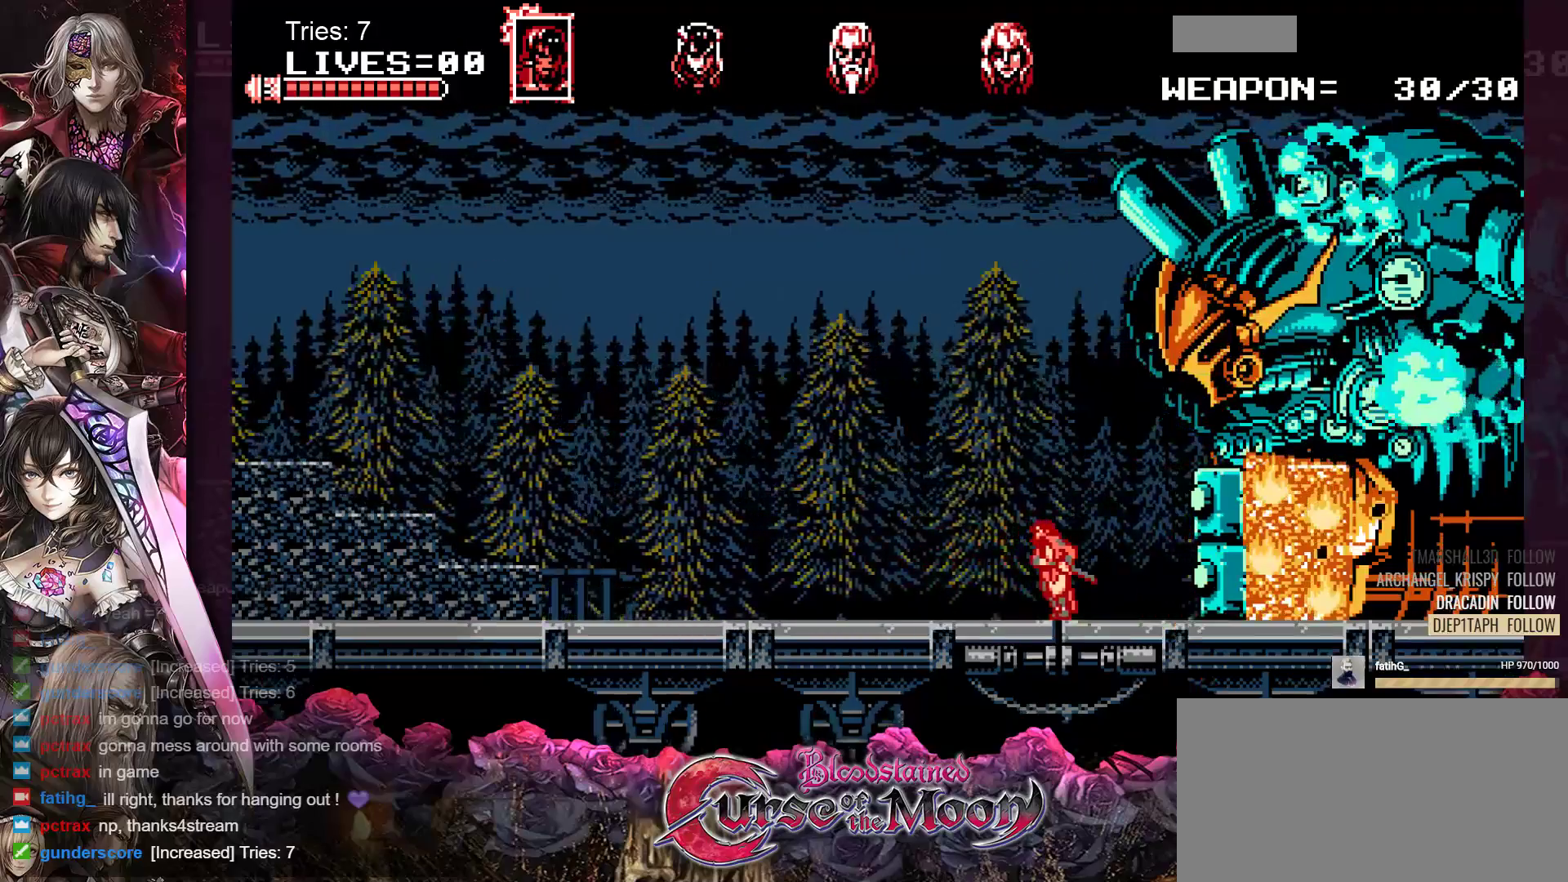
{"buttons": ["DPAD_LEFT"], "events": []}
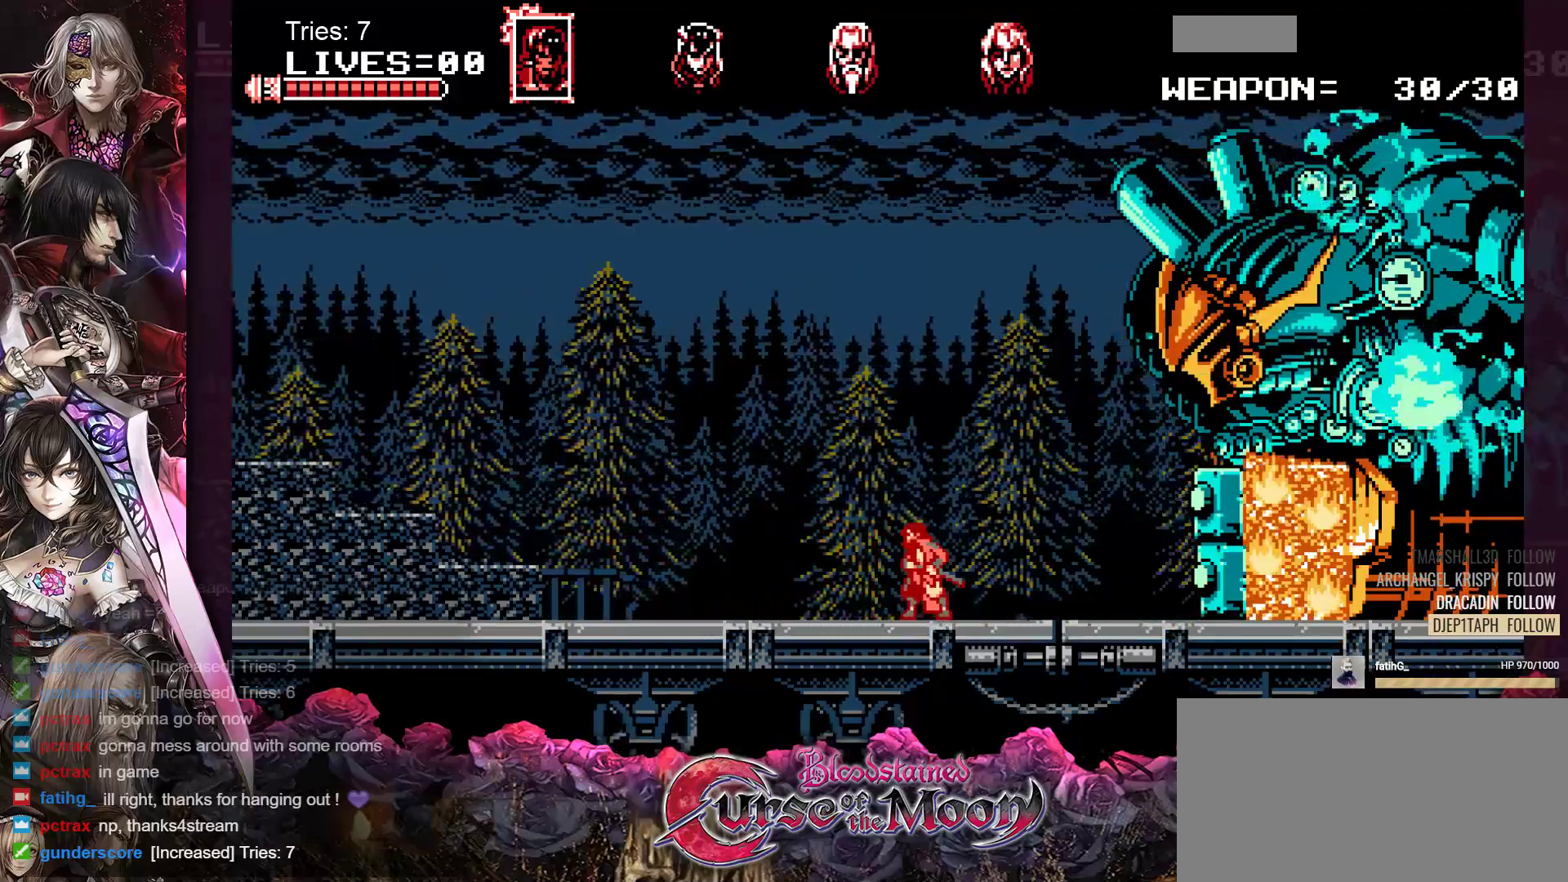
{"buttons": ["DPAD_LEFT"], "events": []}
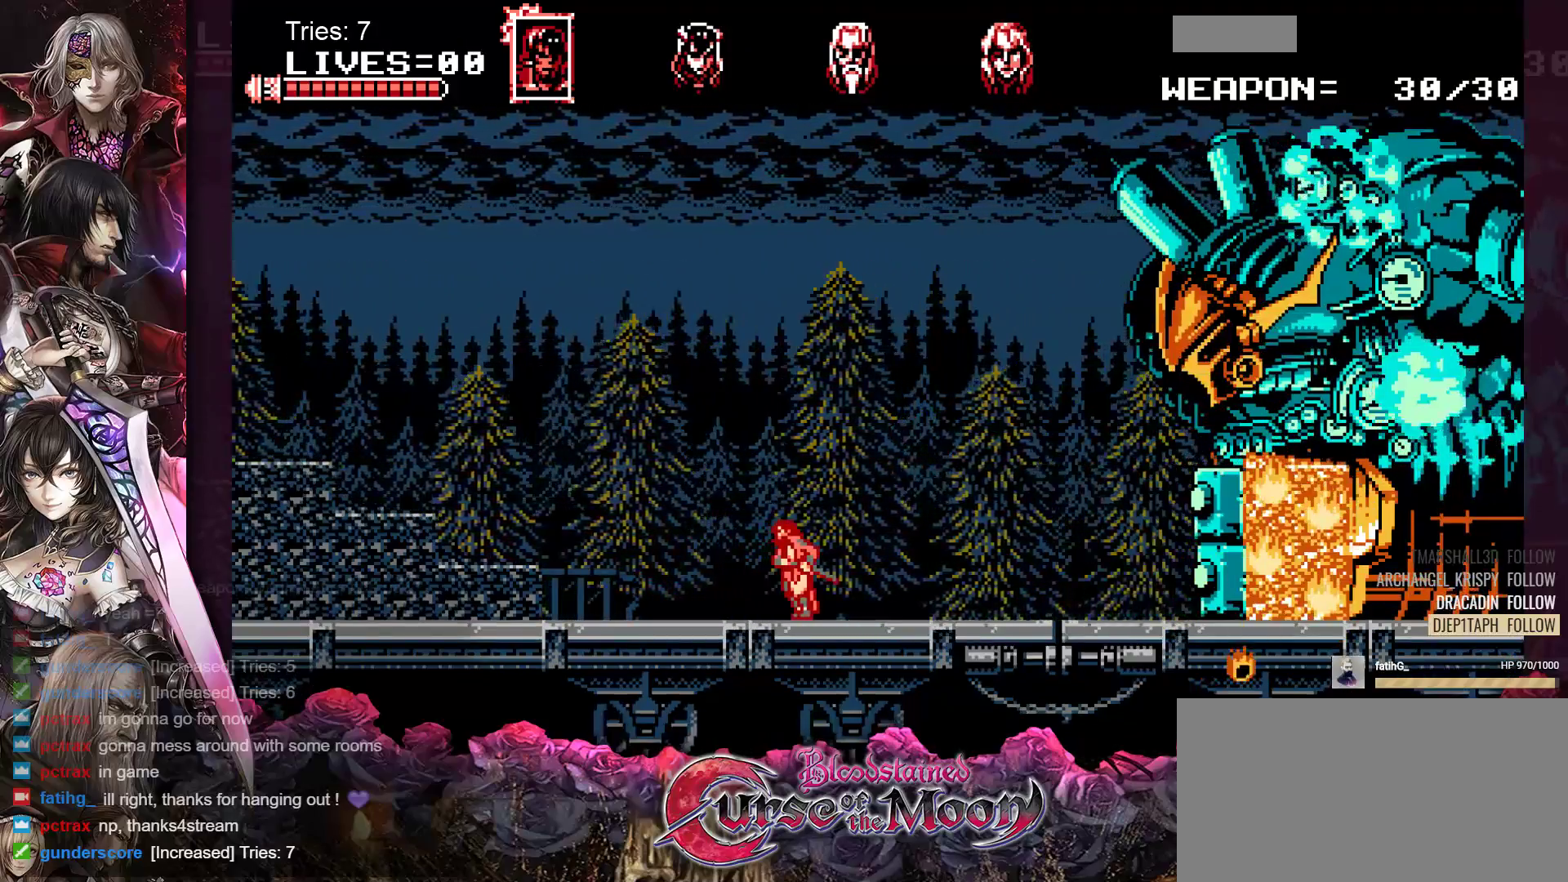
{"buttons": ["DPAD_LEFT"], "events": []}
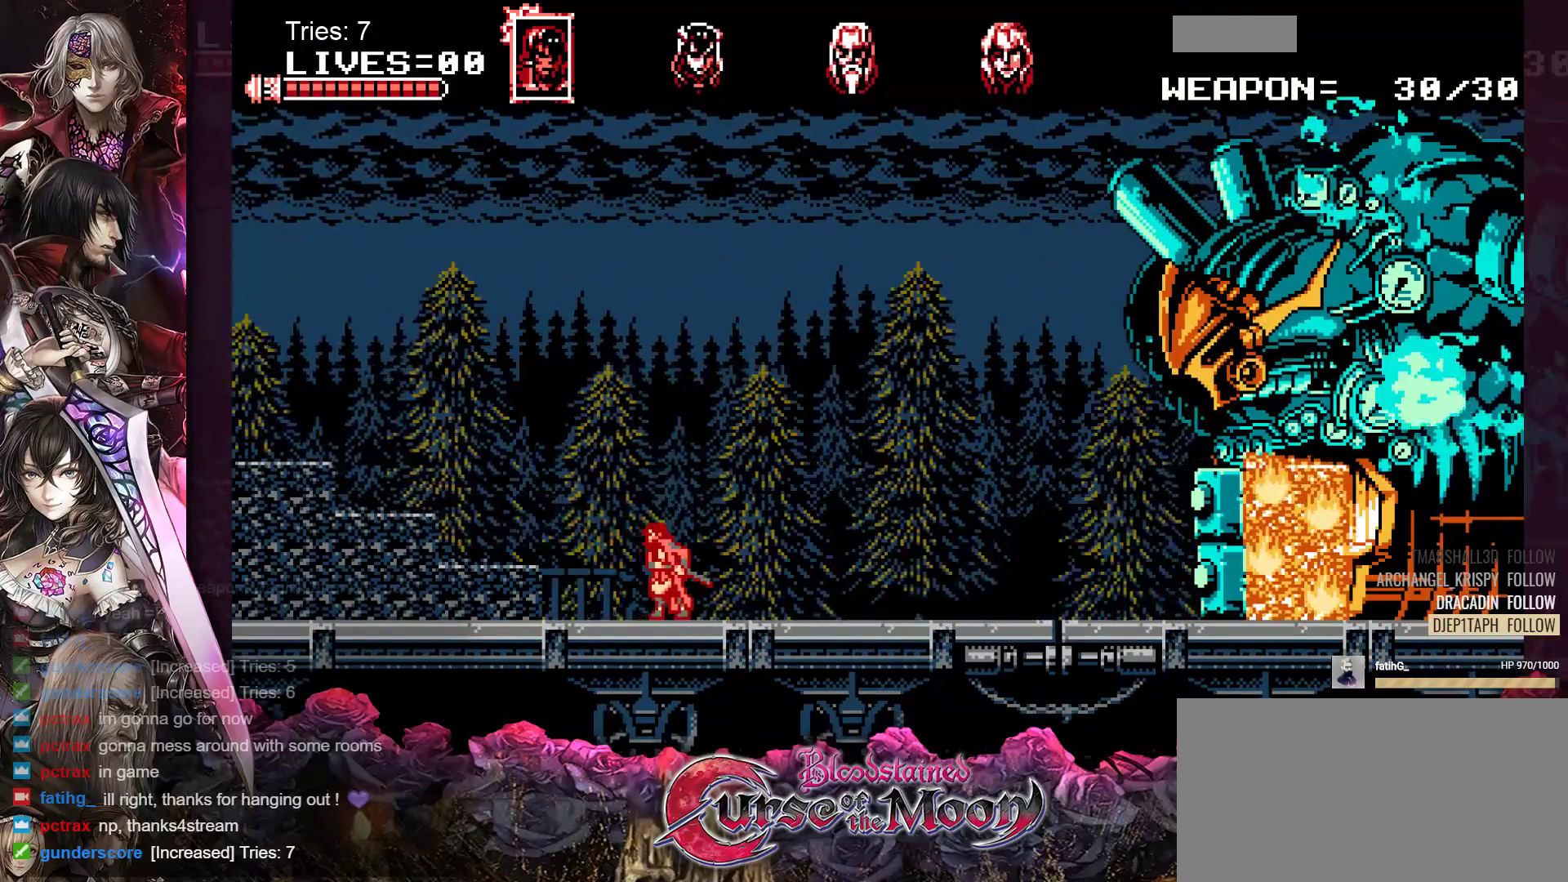
{"buttons": ["DPAD_LEFT"], "events": [[267, "B", "down"], [400, "B", "up"]]}
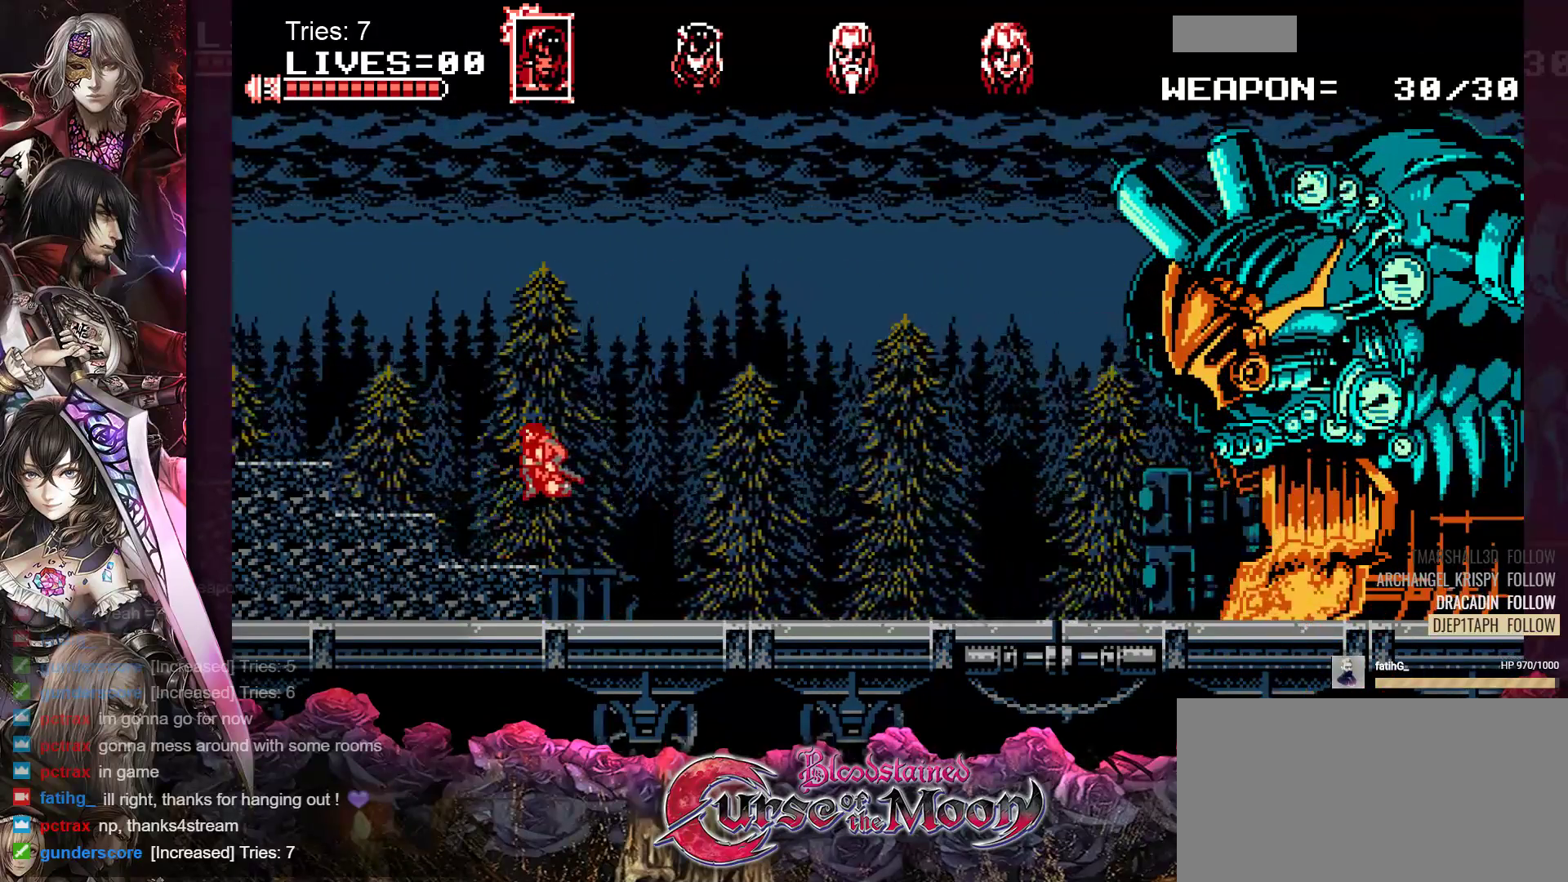
{"buttons": [], "events": [[367, "DPAD_LEFT", "up"]]}
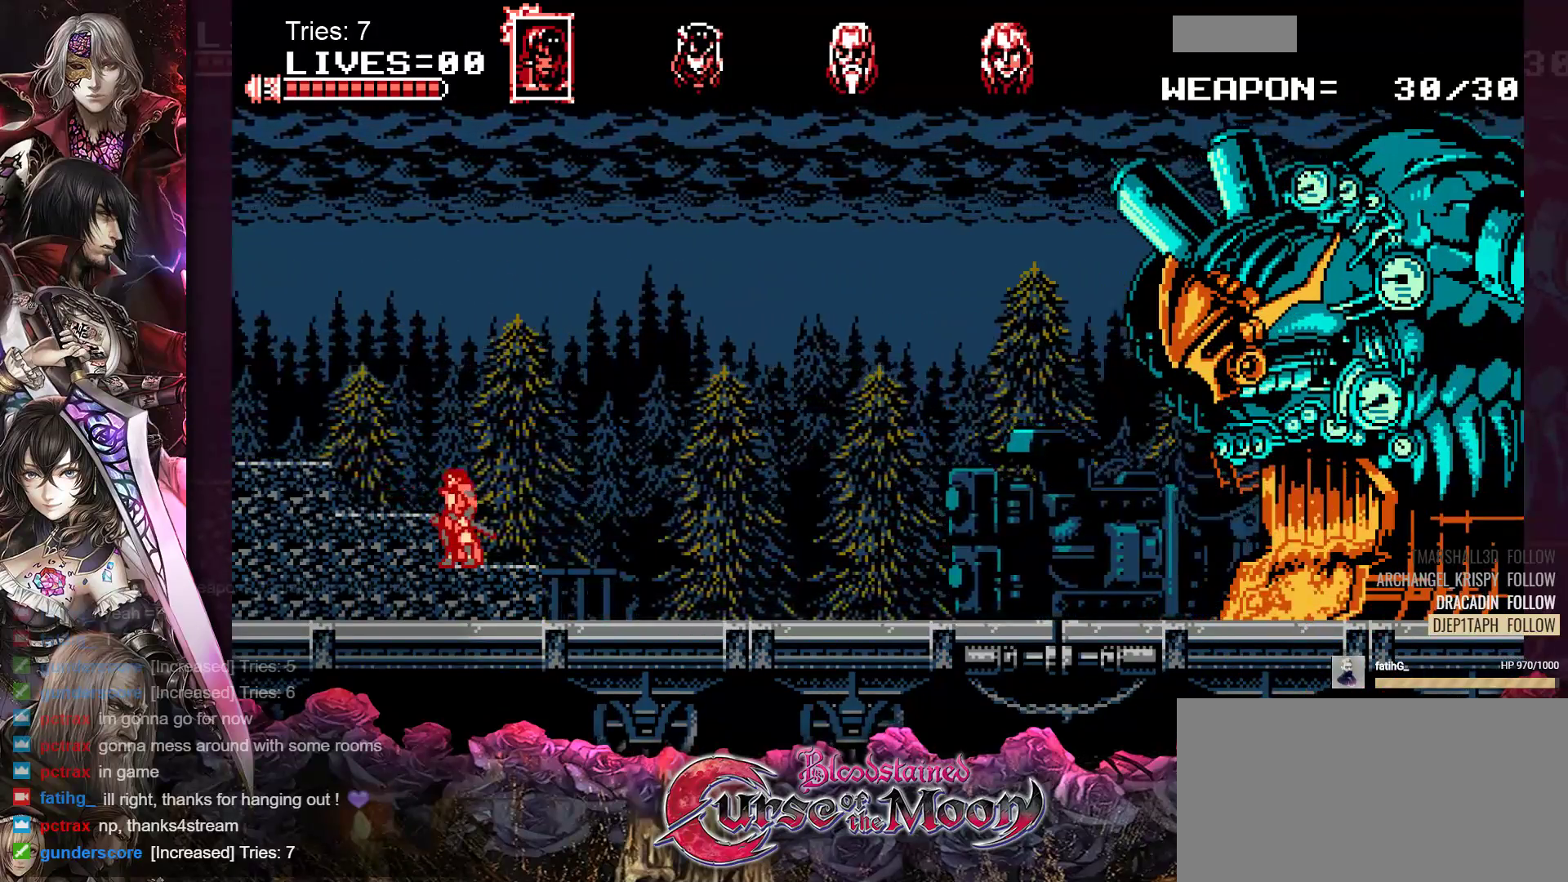
{"buttons": [], "events": []}
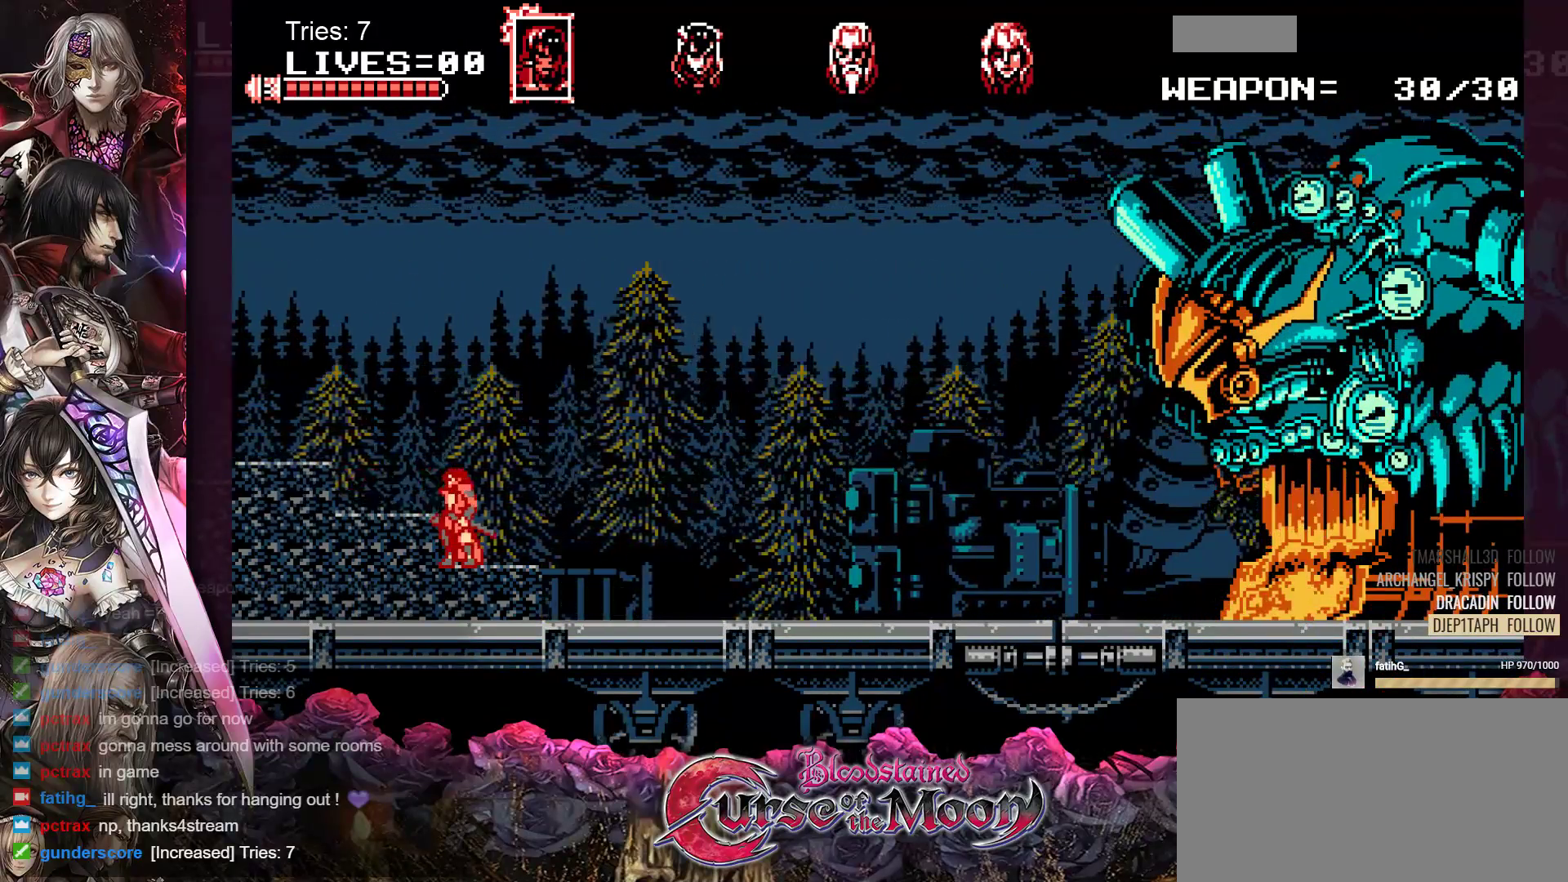
{"buttons": [], "events": [[333, "DPAD_DOWN", "down"], [433, "DPAD_DOWN", "up"]]}
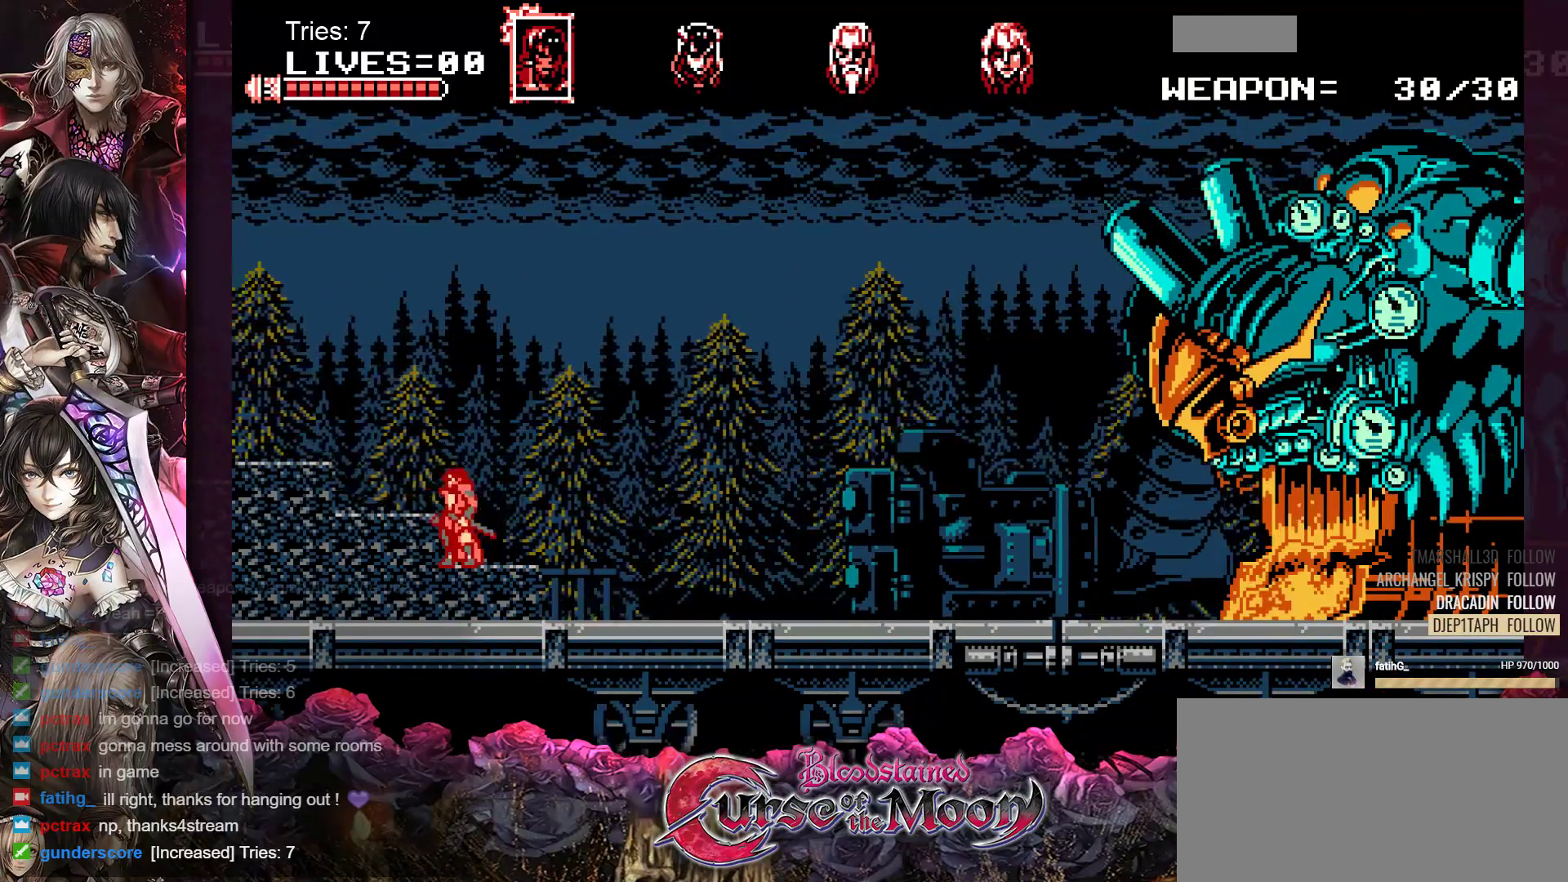
{"buttons": [], "events": [[33, "DPAD_DOWN", "down"], [83, "DPAD_DOWN", "up"], [200, "DPAD_DOWN", "down"], [250, "DPAD_DOWN", "up"], [350, "DPAD_DOWN", "down"], [433, "DPAD_DOWN", "up"]]}
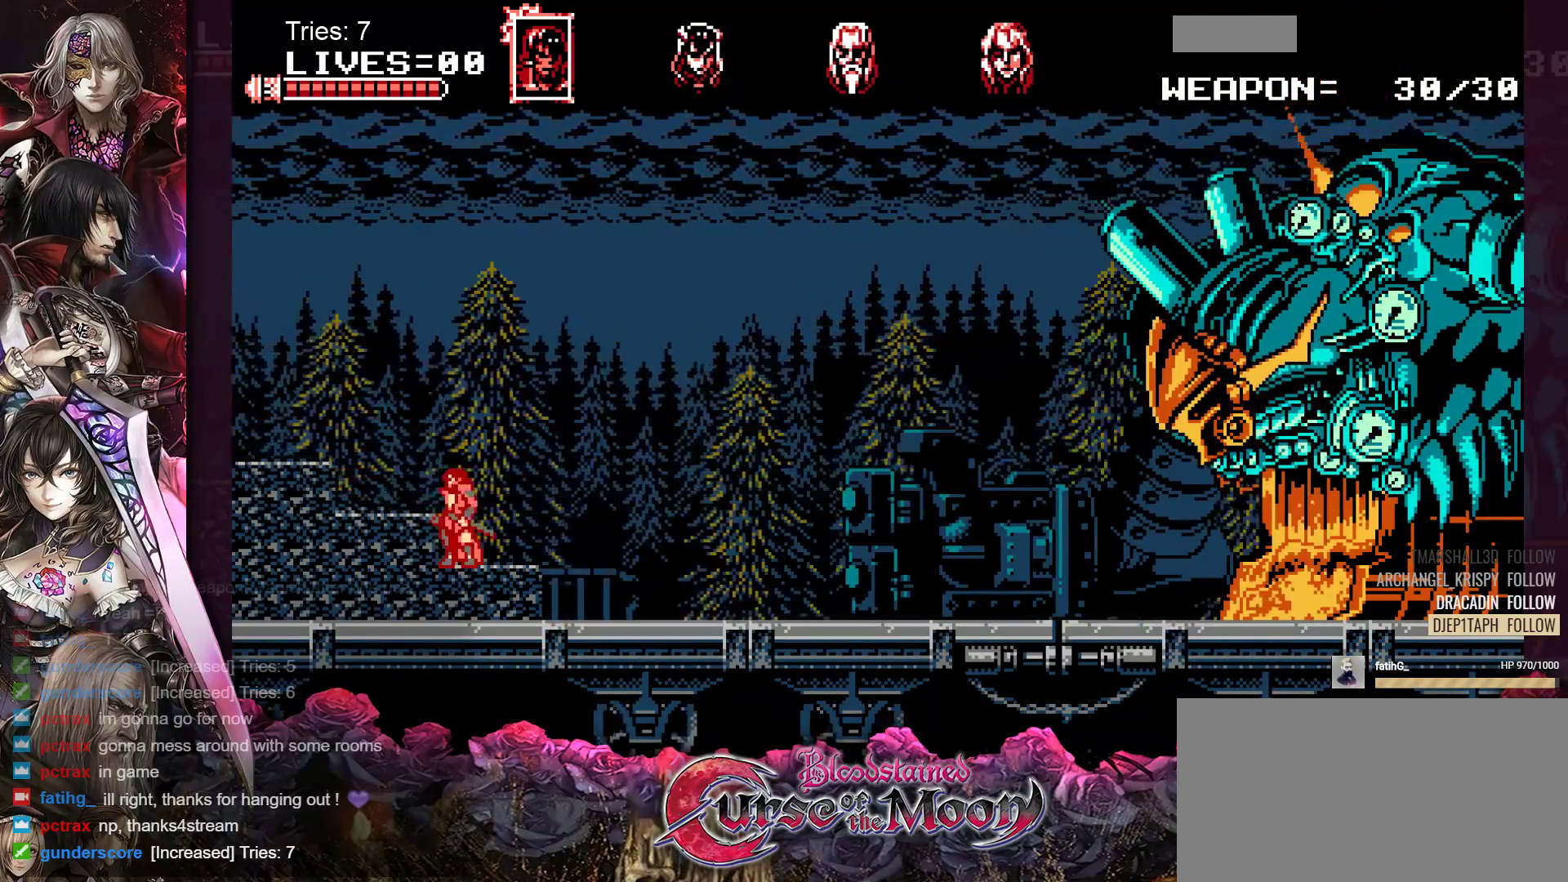
{"buttons": [], "events": [[33, "DPAD_DOWN", "down"], [83, "DPAD_DOWN", "up"], [183, "DPAD_DOWN", "down"], [250, "DPAD_DOWN", "up"], [367, "DPAD_DOWN", "down"], [450, "DPAD_DOWN", "up"]]}
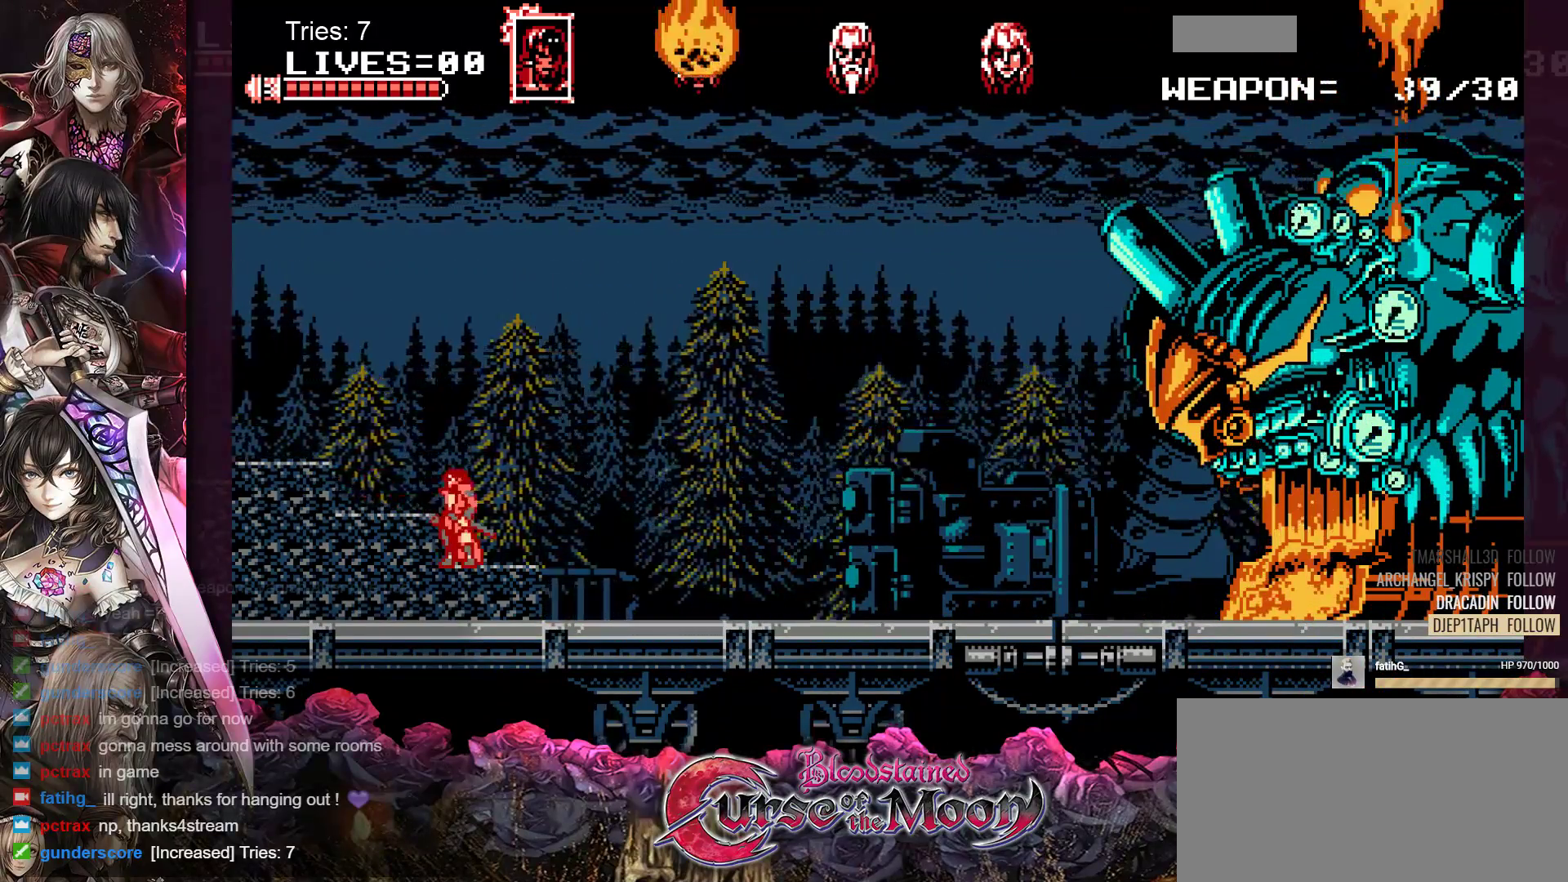
{"buttons": [], "events": [[33, "DPAD_DOWN", "down"], [117, "DPAD_DOWN", "up"], [200, "DPAD_DOWN", "down"], [317, "DPAD_DOWN", "up"]]}
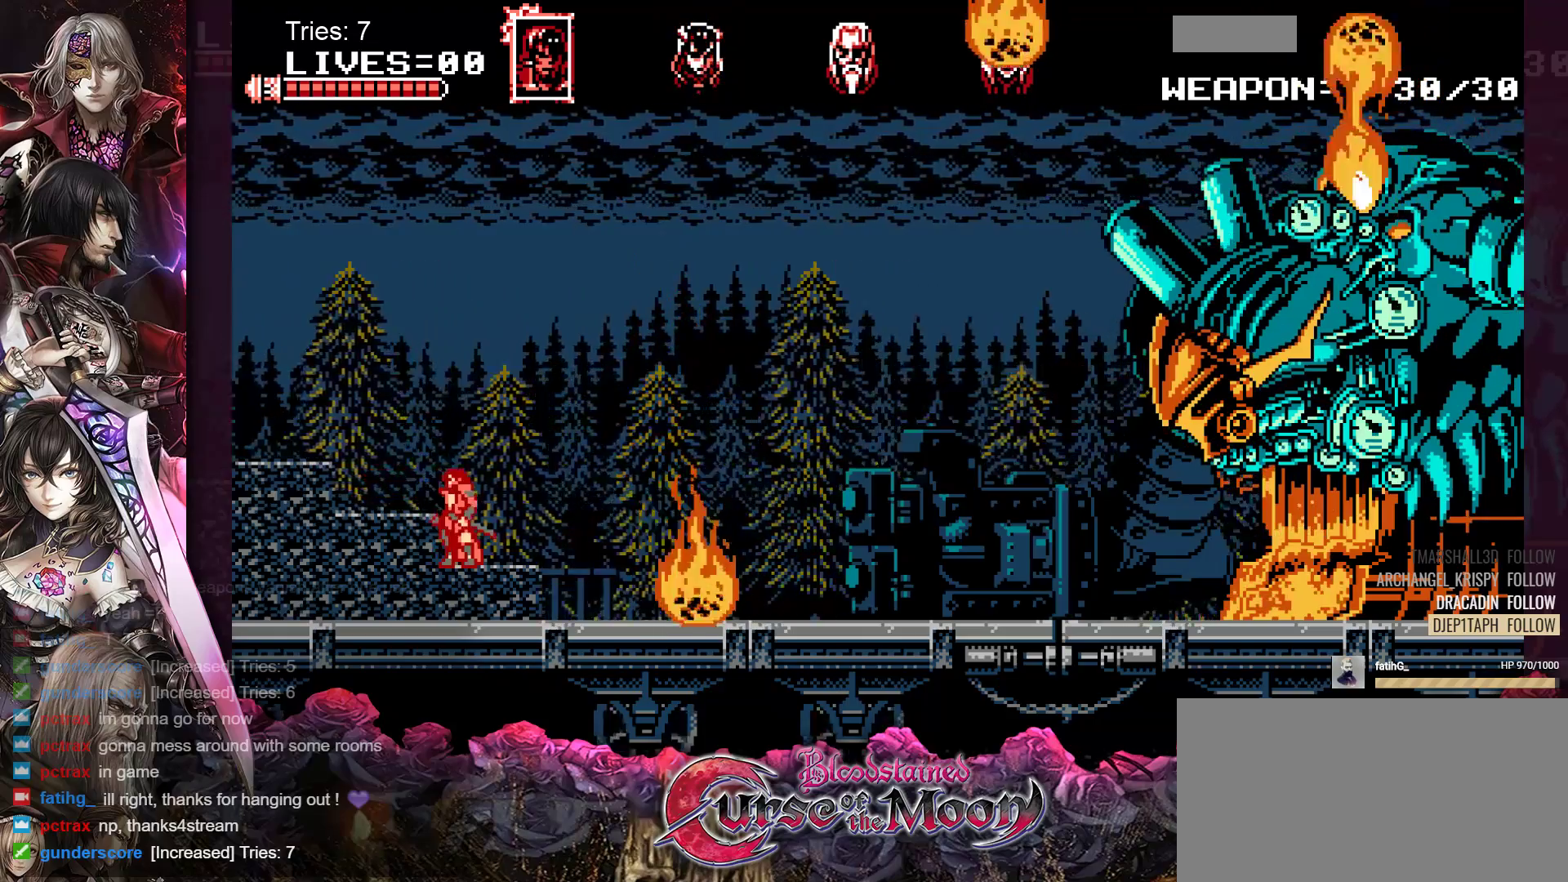
{"buttons": [], "events": [[83, "DPAD_LEFT", "down"], [133, "B", "down"], [267, "DPAD_LEFT", "up"], [283, "B", "up"]]}
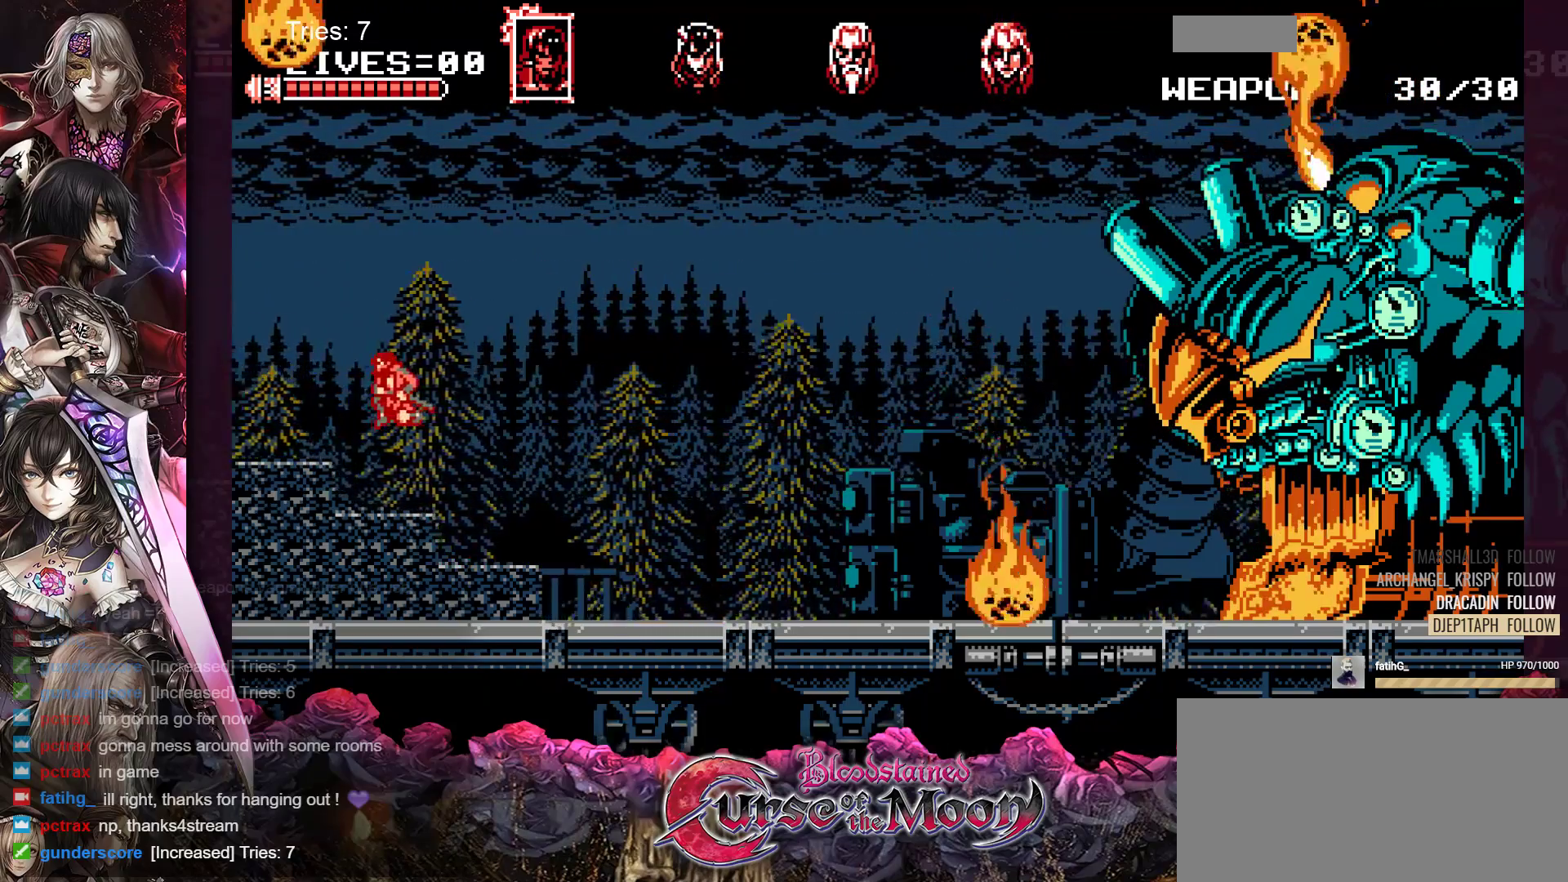
{"buttons": [], "events": []}
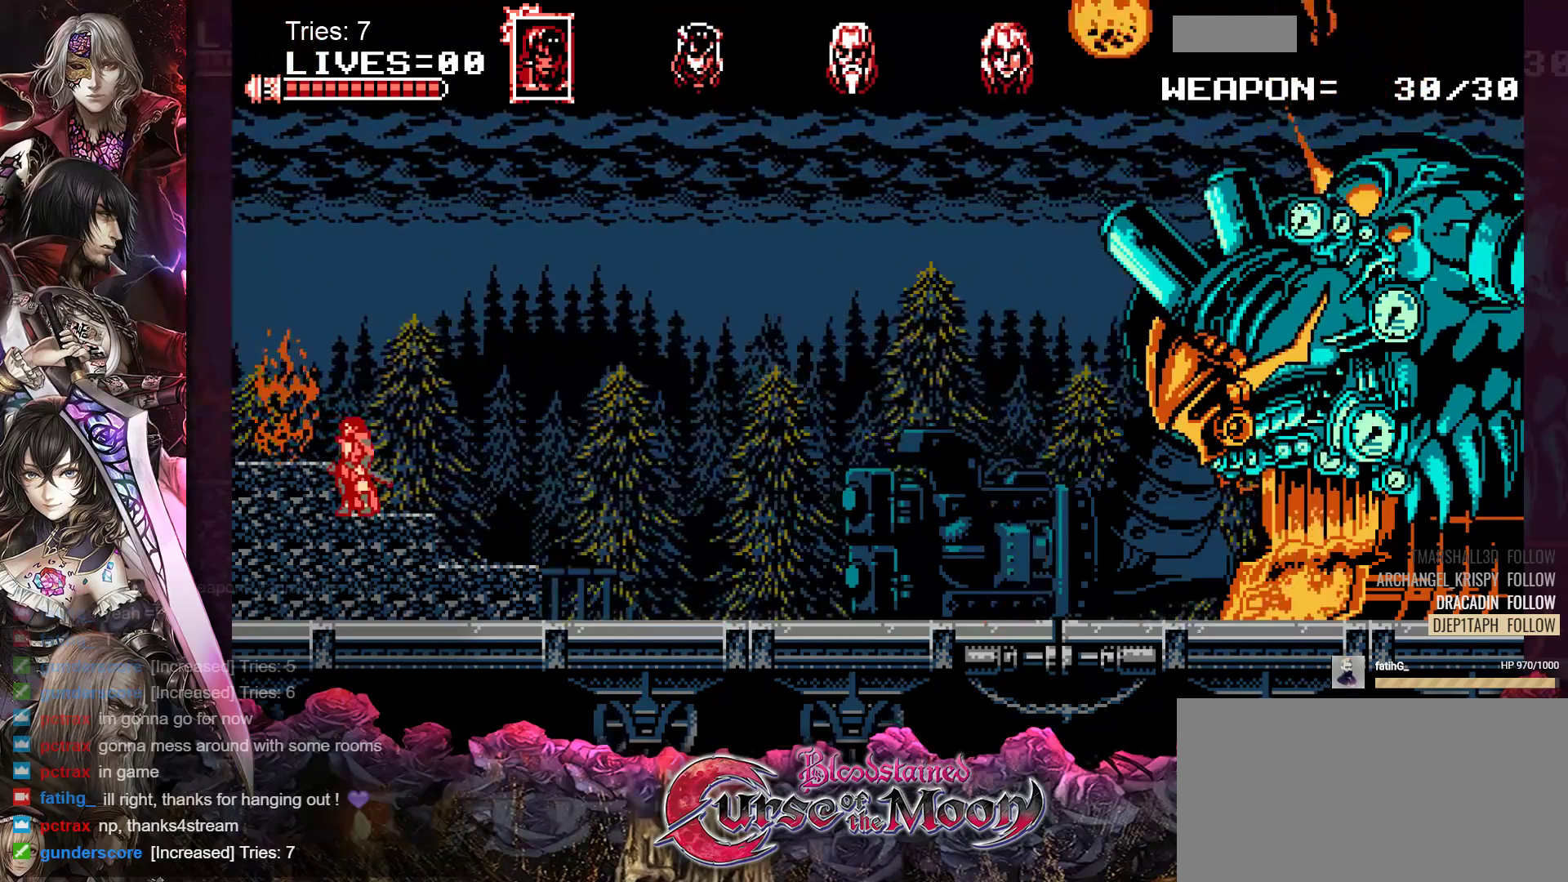
{"buttons": [], "events": [[150, "DPAD_LEFT", "down"], [167, "B", "down"], [300, "DPAD_LEFT", "up"], [317, "B", "up"]]}
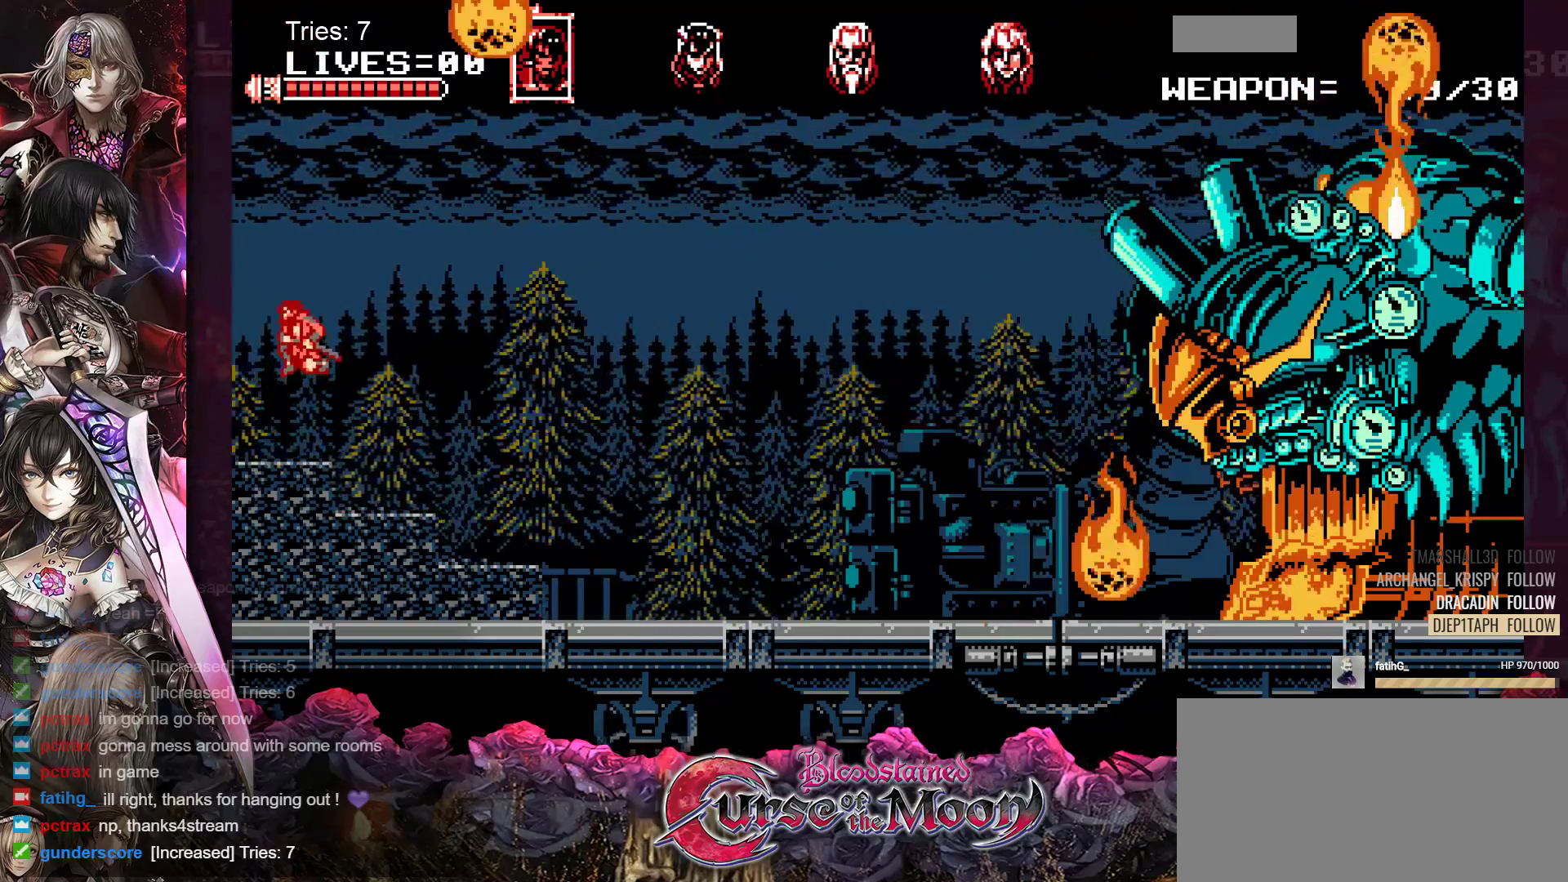
{"buttons": [], "events": [[367, "DPAD_RIGHT", "down"], [433, "DPAD_RIGHT", "up"]]}
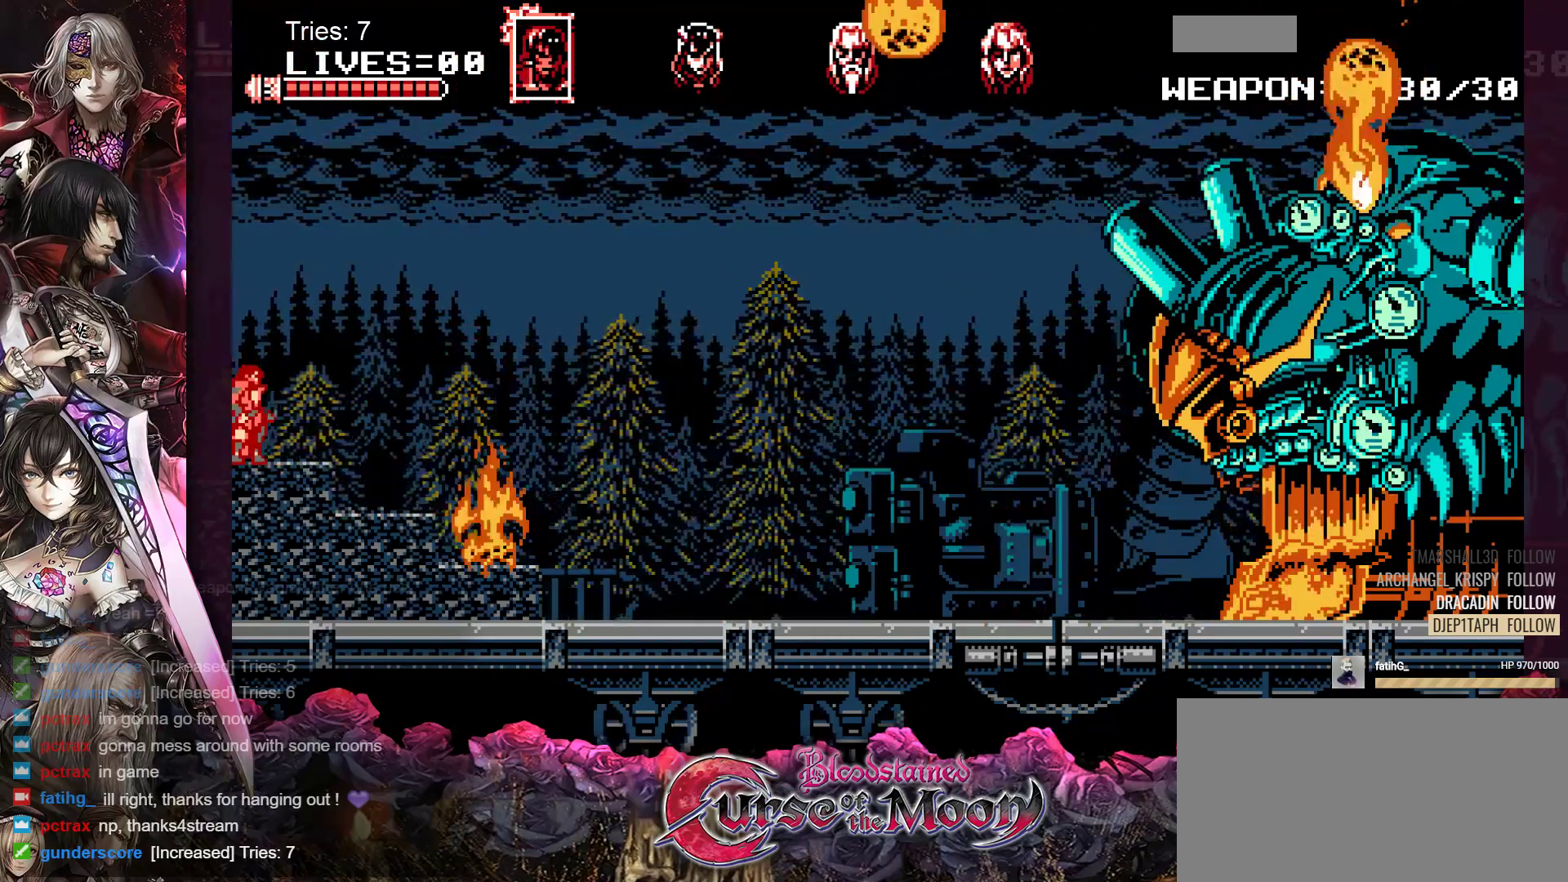
{"buttons": [], "events": []}
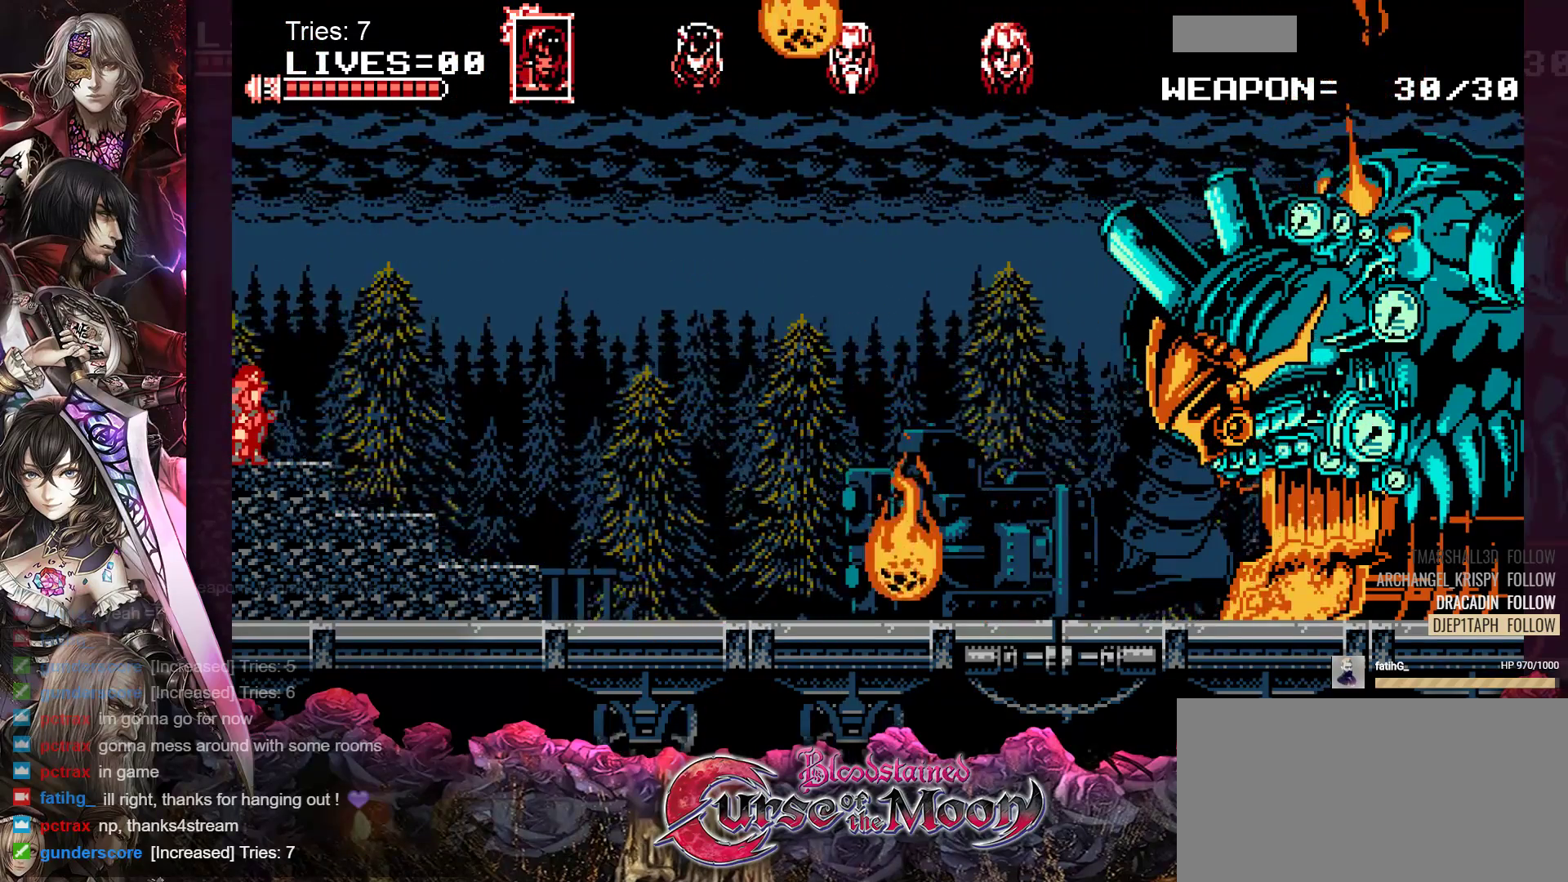
{"buttons": [], "events": [[67, "DPAD_RIGHT", "down"], [83, "DPAD_RIGHT", "up"]]}
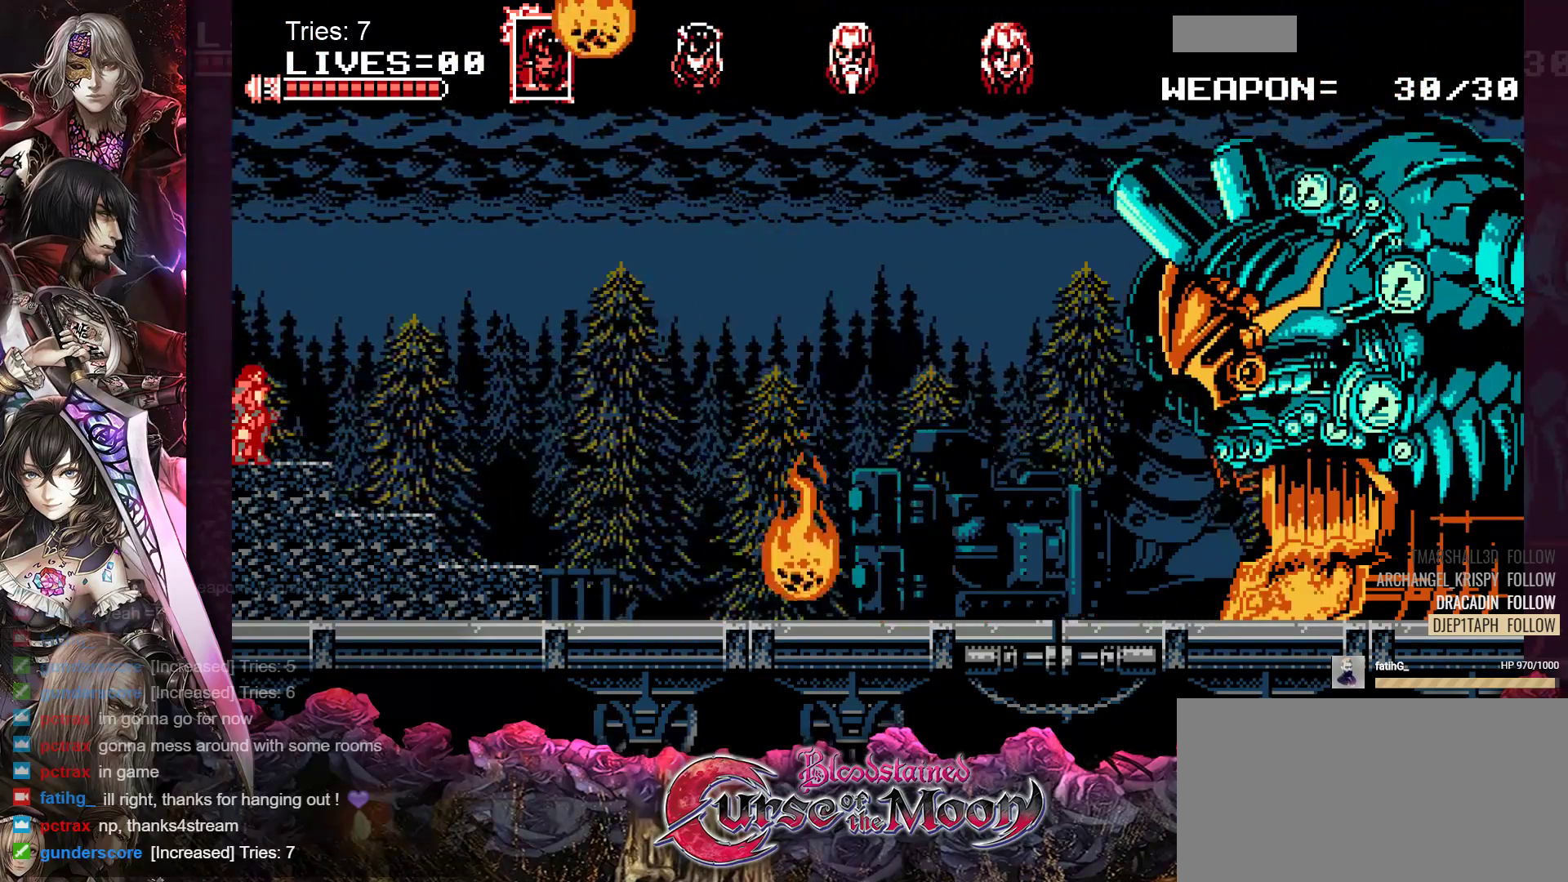
{"buttons": [], "events": [[117, "DPAD_RIGHT", "down"], [167, "DPAD_RIGHT", "up"]]}
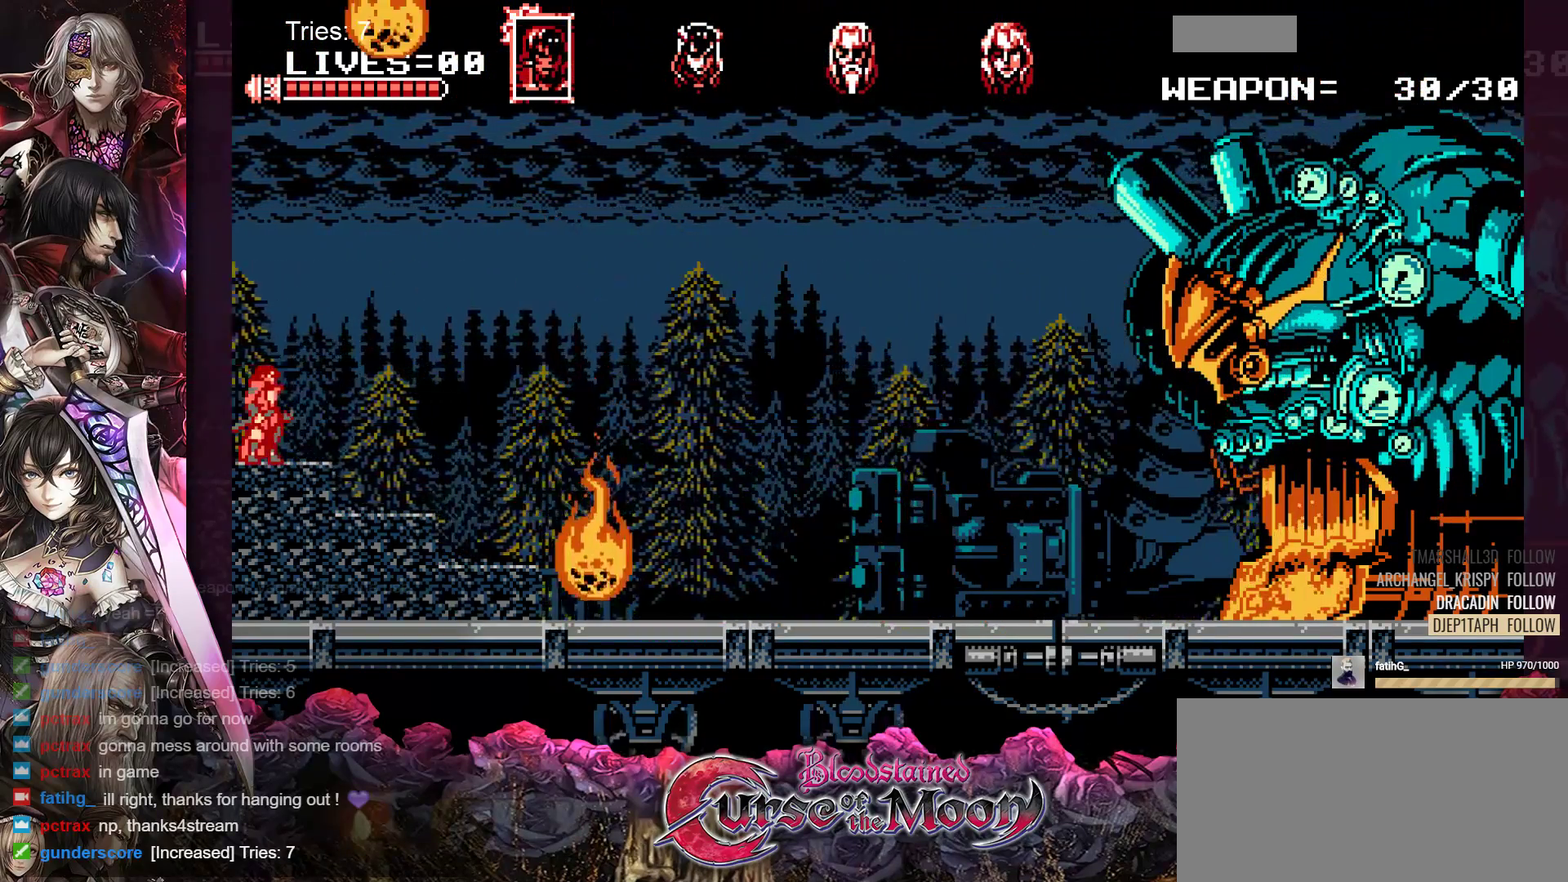
{"buttons": ["DPAD_RIGHT"], "events": [[133, "DPAD_LEFT", "down"], [350, "DPAD_LEFT", "up"], [450, "DPAD_RIGHT", "down"]]}
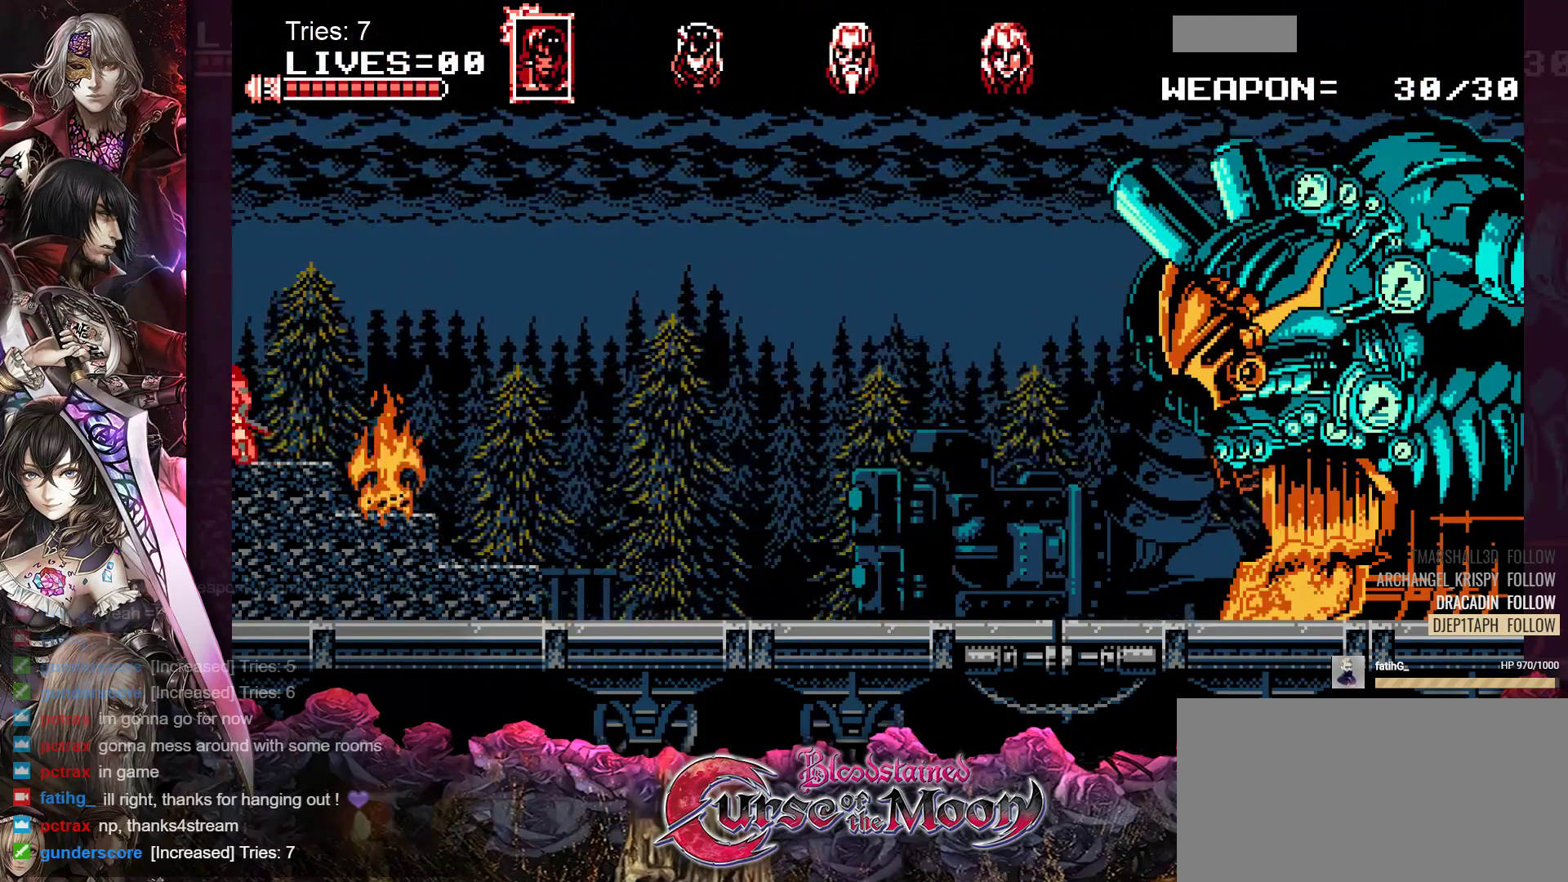
{"buttons": [], "events": [[33, "DPAD_RIGHT", "up"], [467, "DPAD_RIGHT", "down"], [483, "DPAD_RIGHT", "up"]]}